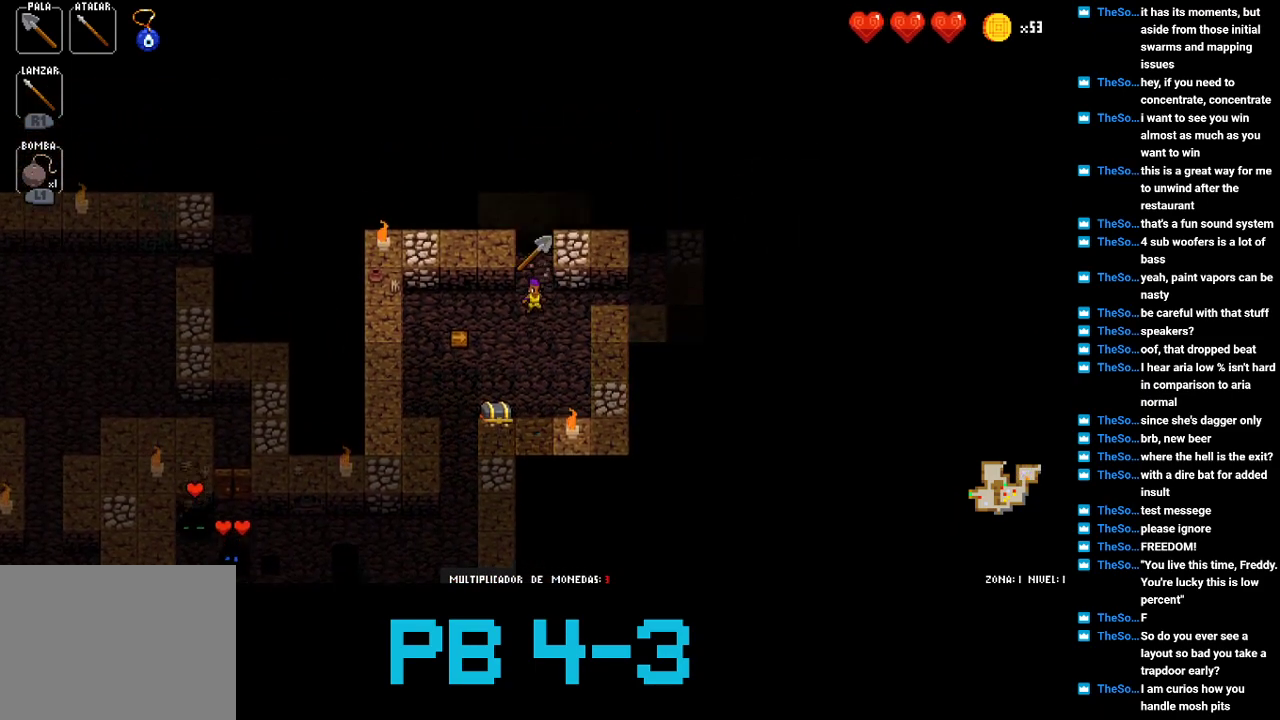
Gameplay with a controller (PlayStation layout); each line is a JSON object with the inputs held at the frame after it. "events" lists button and stick changes between this image and that frame as [ms after this image, input, new state], when the widget could be followed in between. Not read: L3 R3.
{"buttons": ["TRIANGLE"], "events": [[133, "TRIANGLE", "down"], [233, "TRIANGLE", "up"], [417, "TRIANGLE", "down"]]}
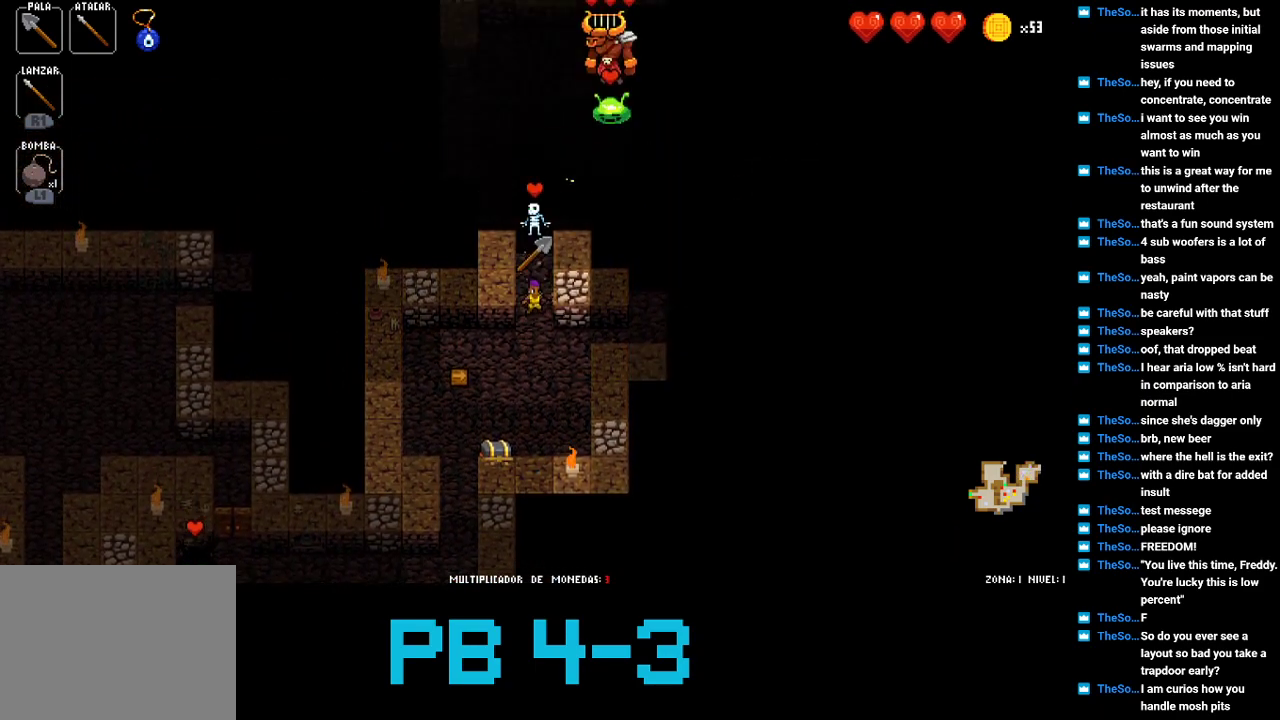
{"buttons": [], "events": [[17, "TRIANGLE", "up"], [183, "TRIANGLE", "down"], [283, "TRIANGLE", "up"]]}
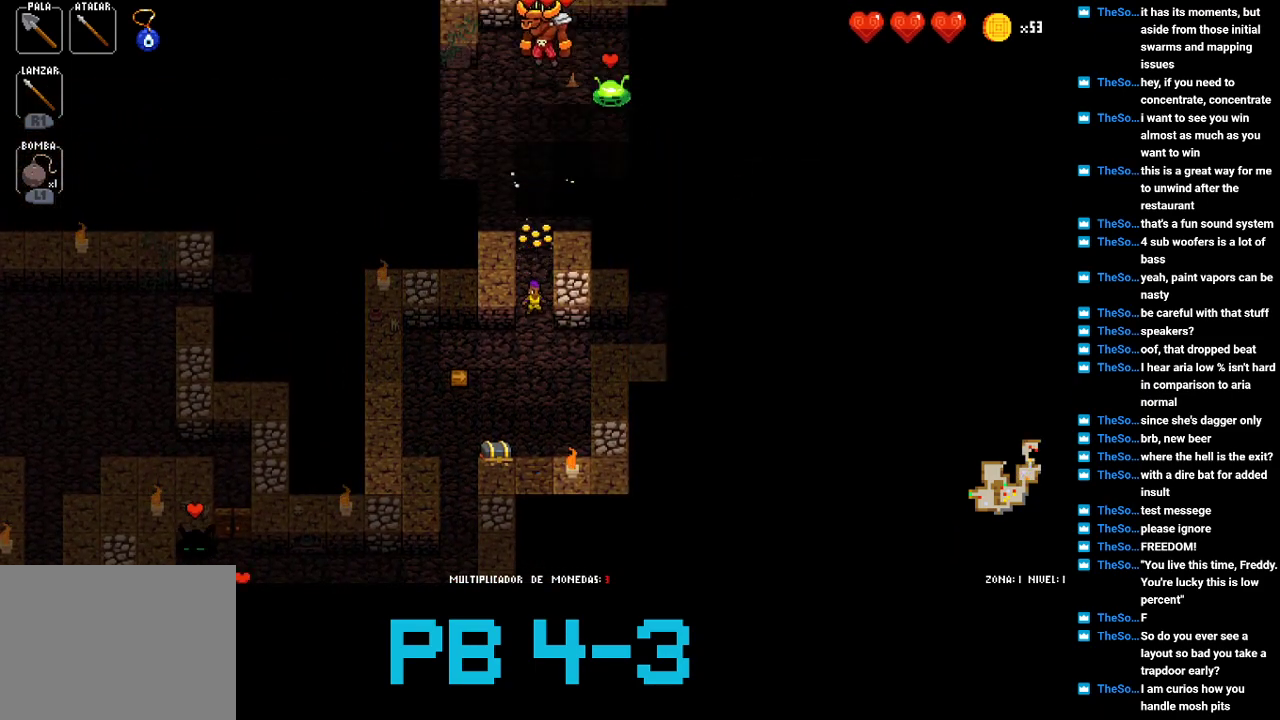
{"buttons": [], "events": [[17, "CROSS", "down"], [117, "CROSS", "up"], [267, "TRIANGLE", "down"], [333, "TRIANGLE", "up"]]}
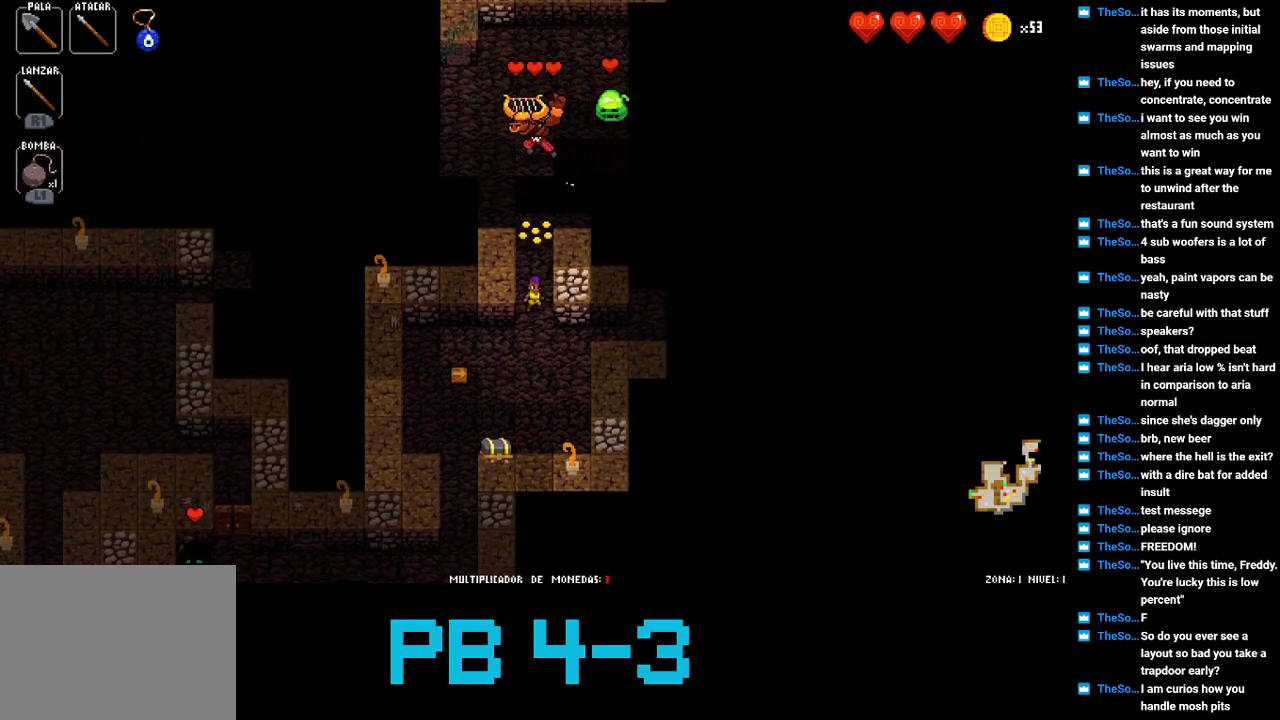
{"buttons": [], "events": [[33, "TRIANGLE", "down"], [133, "TRIANGLE", "up"], [267, "CROSS", "down"], [367, "CROSS", "up"]]}
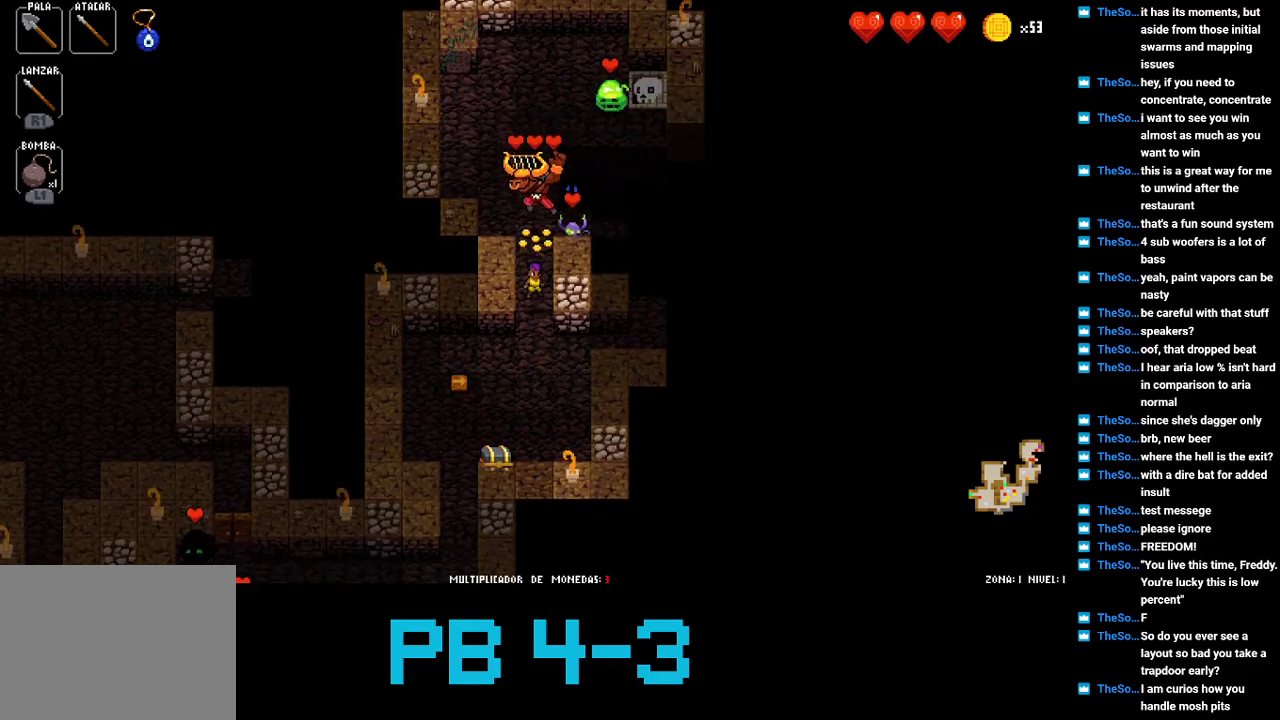
{"buttons": [], "events": [[33, "CROSS", "down"], [133, "CROSS", "up"], [317, "CROSS", "down"], [417, "CROSS", "up"]]}
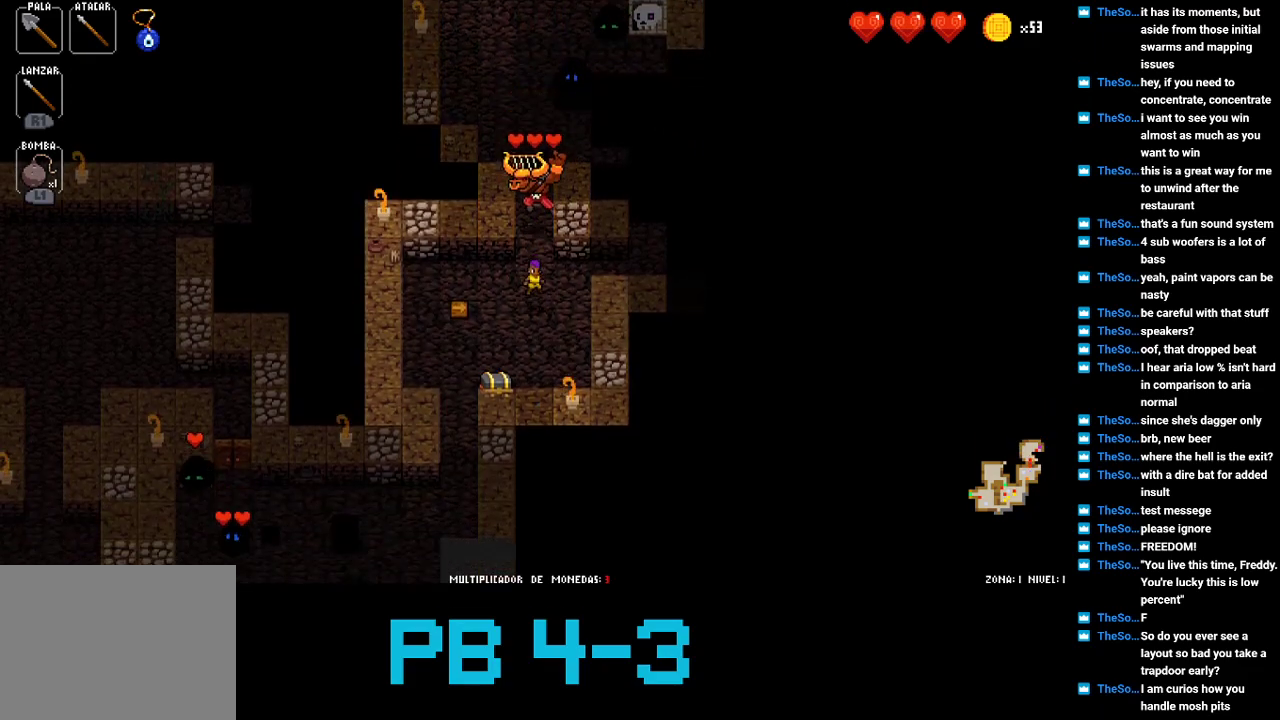
{"buttons": [], "events": [[83, "CROSS", "down"], [150, "CROSS", "up"], [317, "CROSS", "down"], [383, "CROSS", "up"]]}
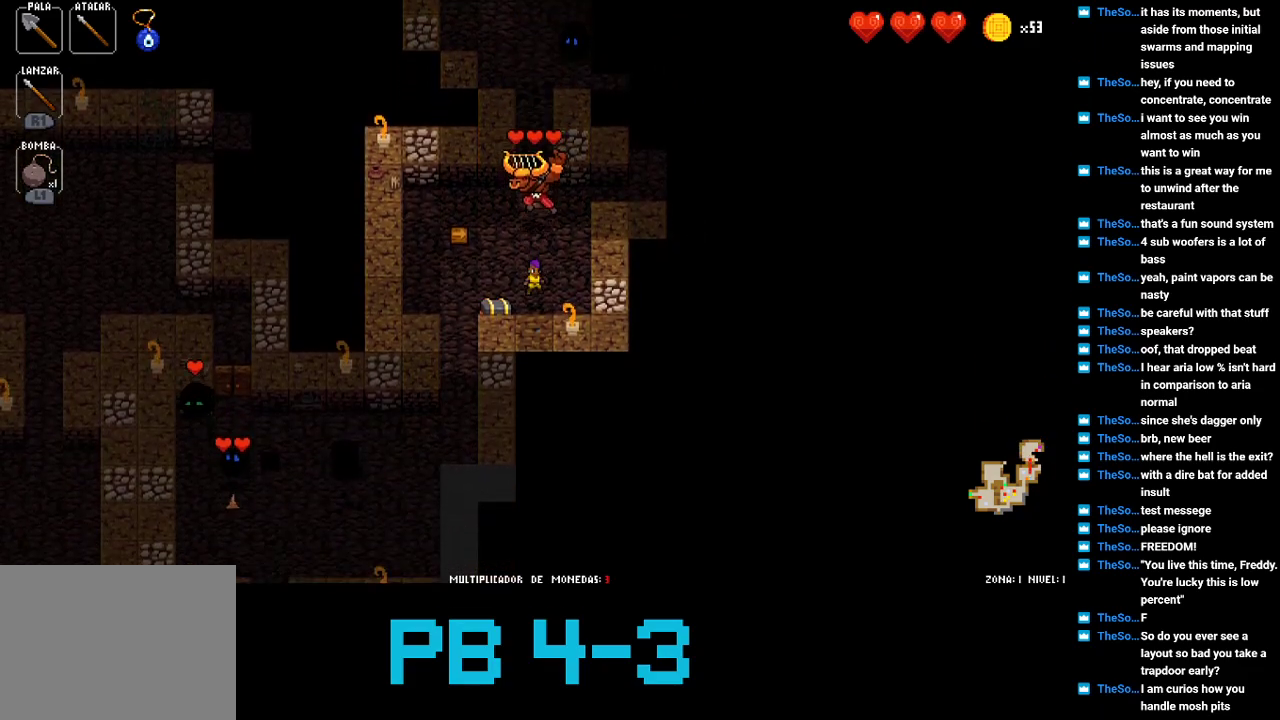
{"buttons": [], "events": [[100, "CIRCLE", "down"], [167, "CIRCLE", "up"], [367, "CIRCLE", "down"], [400, "CIRCLE", "up"]]}
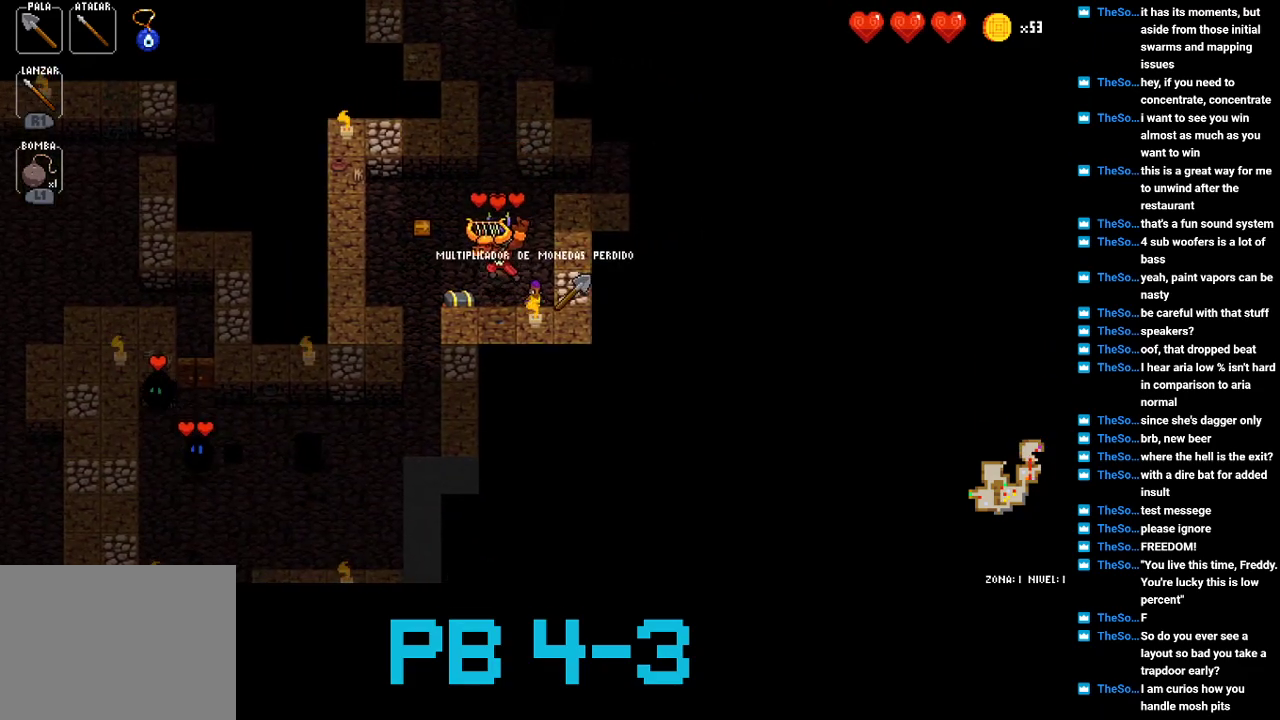
{"buttons": [], "events": [[133, "SQUARE", "down"], [167, "SQUARE", "up"], [367, "TRIANGLE", "down"], [483, "TRIANGLE", "up"]]}
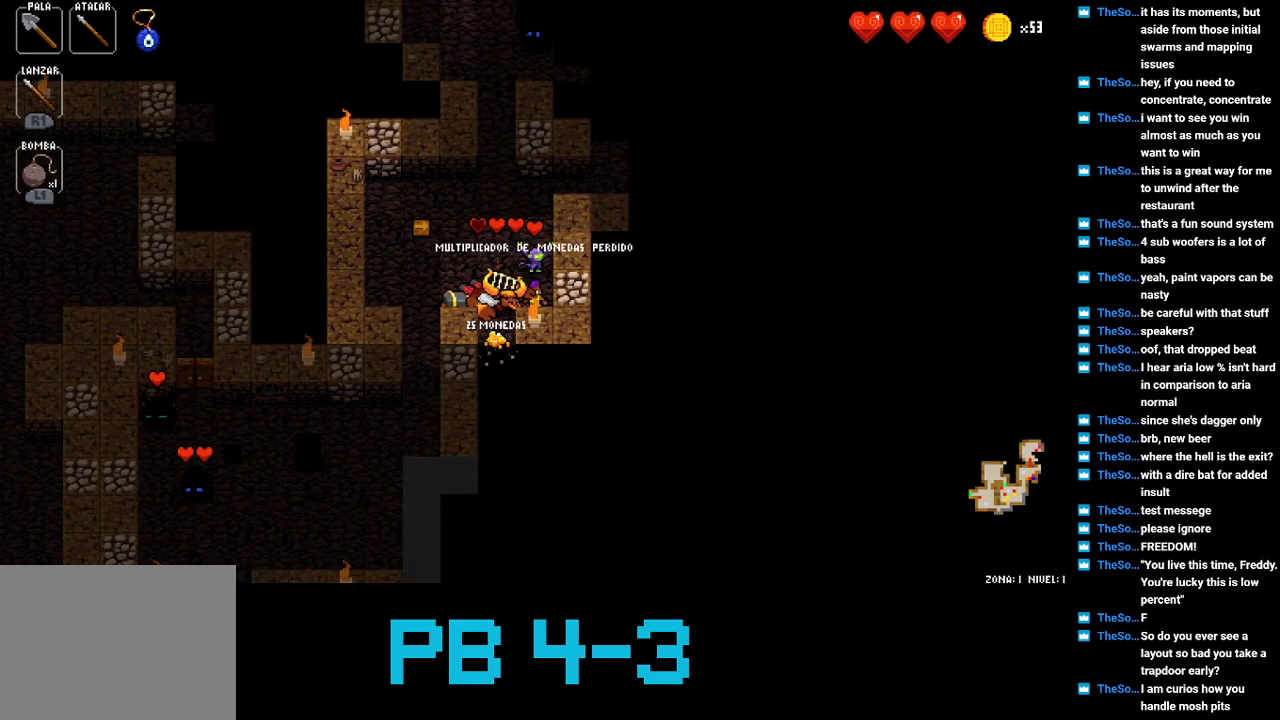
{"buttons": [], "events": [[117, "TRIANGLE", "down"], [183, "TRIANGLE", "up"], [350, "TRIANGLE", "down"], [450, "TRIANGLE", "up"]]}
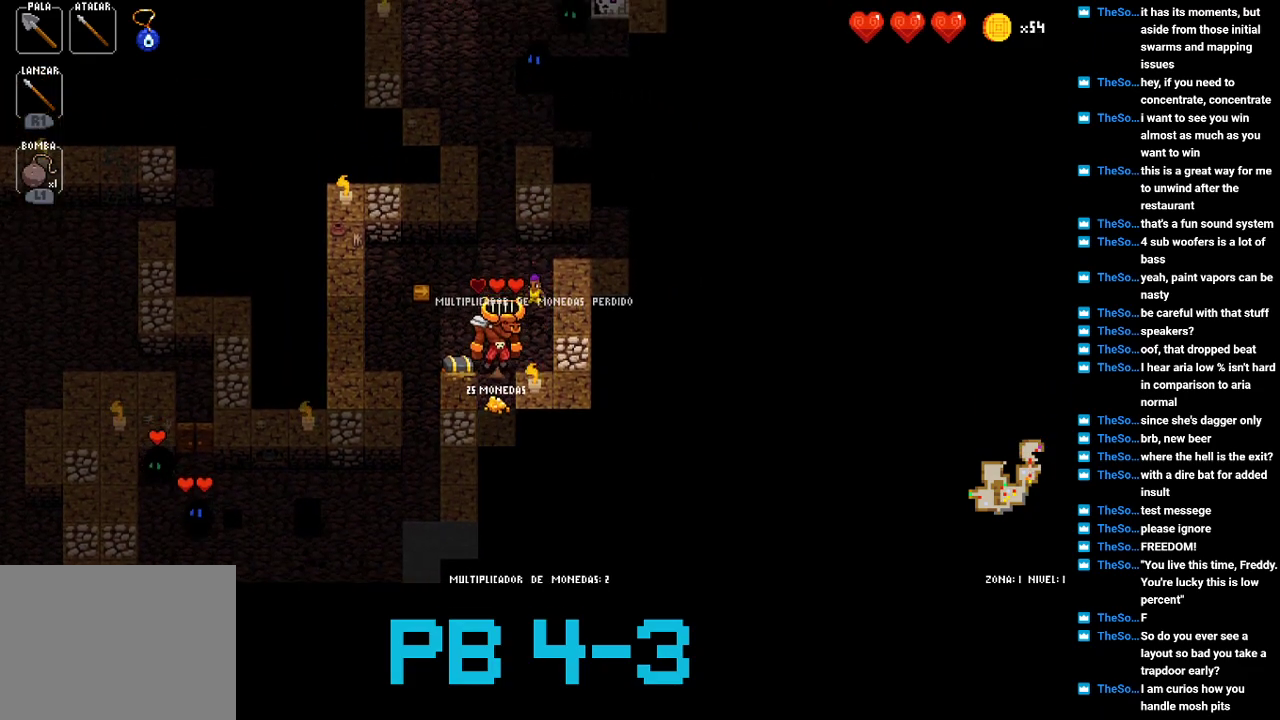
{"buttons": [], "events": [[83, "TRIANGLE", "down"], [200, "TRIANGLE", "up"], [367, "CIRCLE", "down"], [467, "CIRCLE", "up"]]}
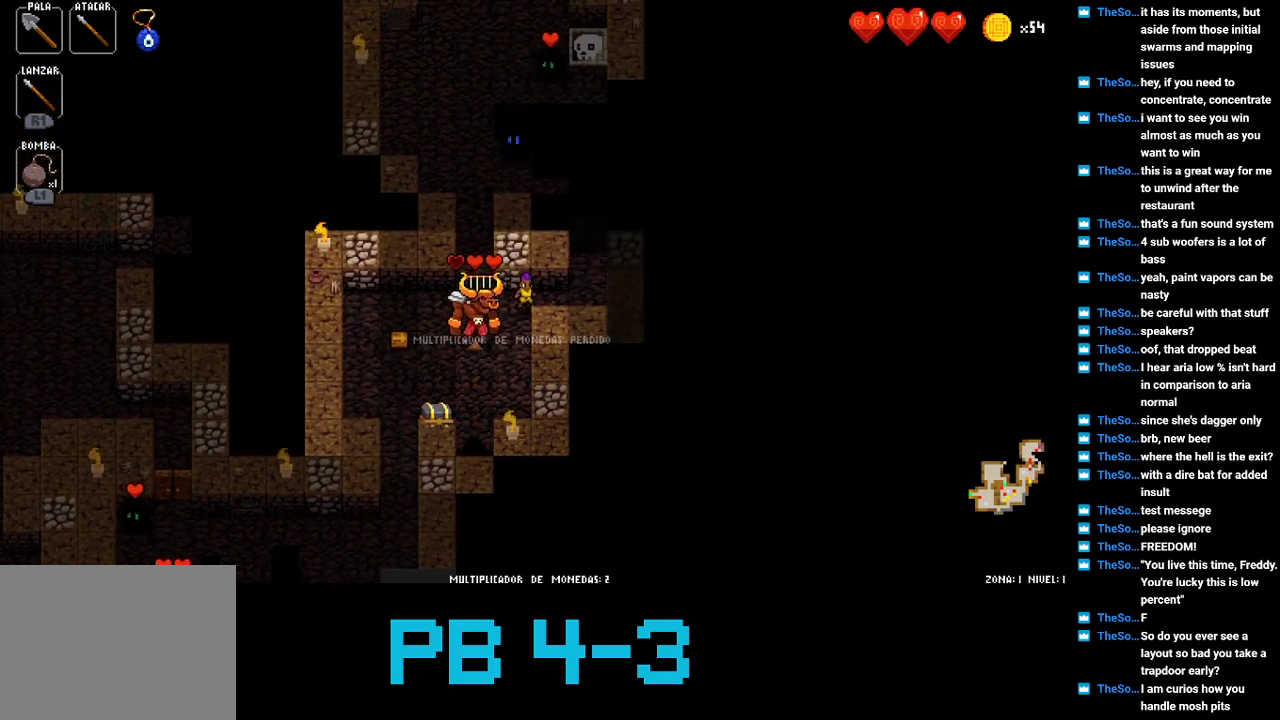
{"buttons": [], "events": [[100, "CIRCLE", "down"], [200, "CIRCLE", "up"], [367, "TRIANGLE", "down"], [483, "TRIANGLE", "up"]]}
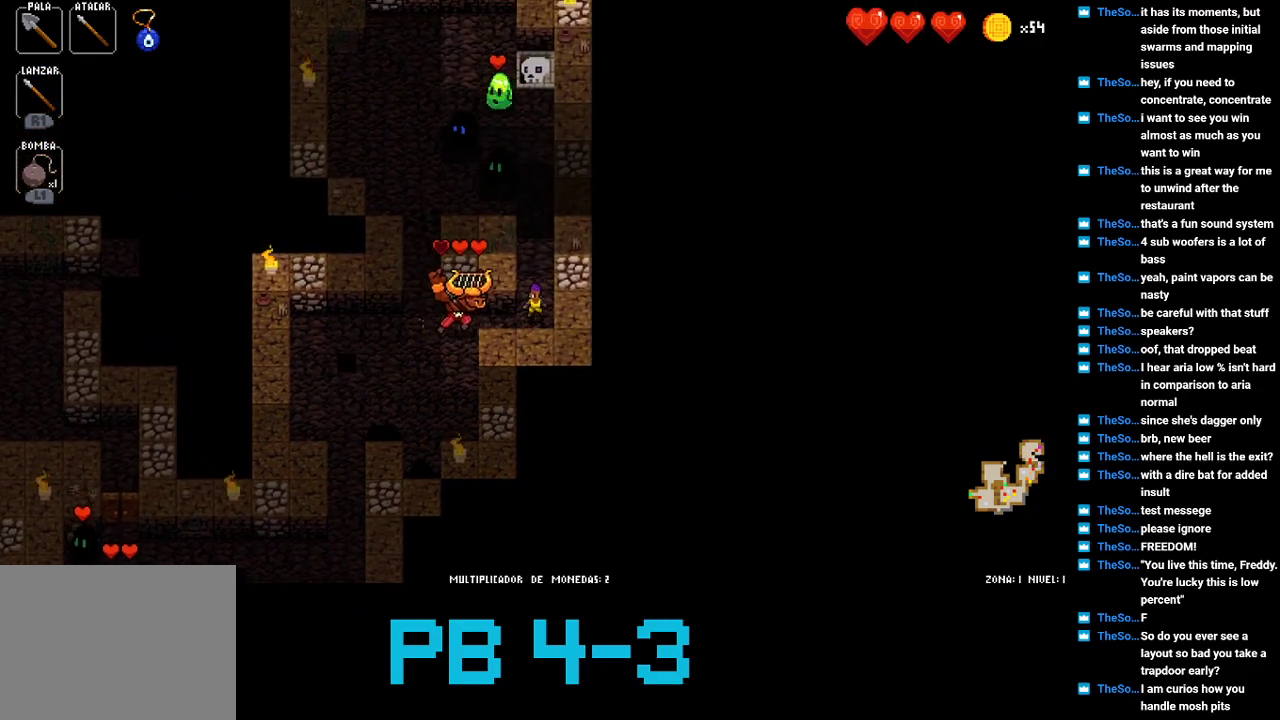
{"buttons": ["CROSS"], "events": [[117, "TRIANGLE", "down"], [217, "TRIANGLE", "up"], [417, "CROSS", "down"]]}
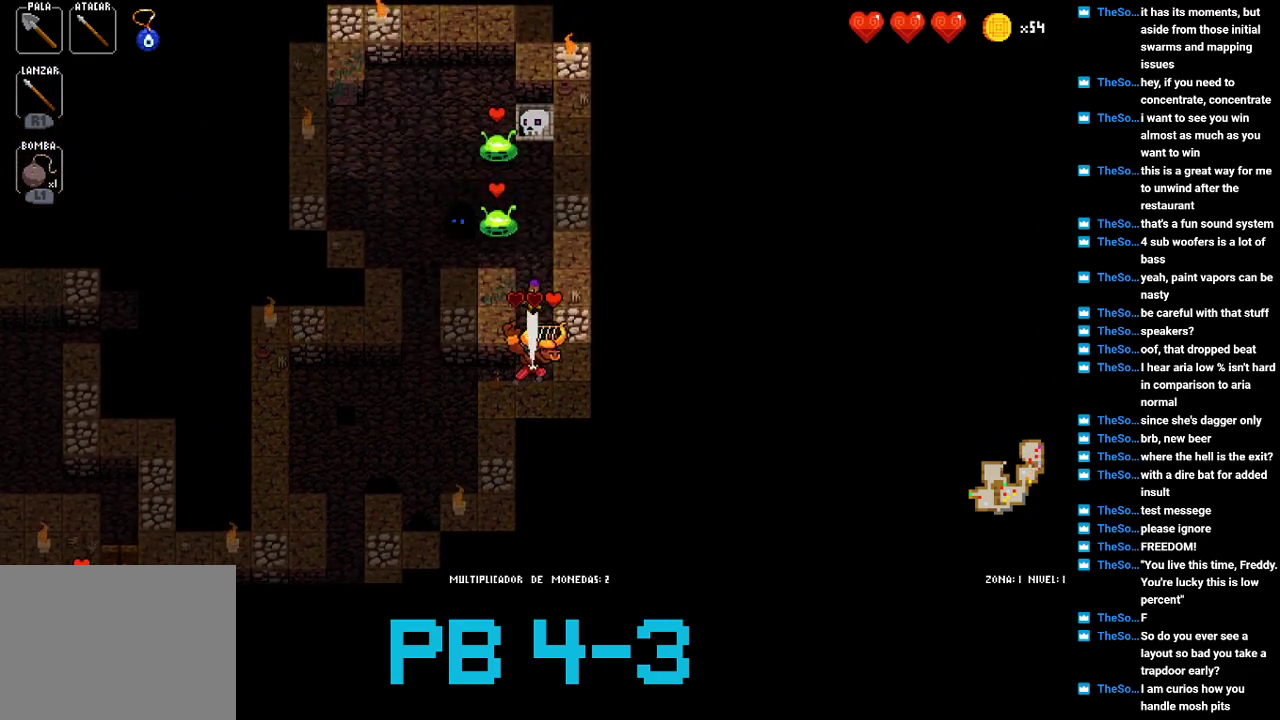
{"buttons": ["TRIANGLE"], "events": [[17, "CROSS", "up"], [183, "CROSS", "down"], [250, "CROSS", "up"], [467, "TRIANGLE", "down"]]}
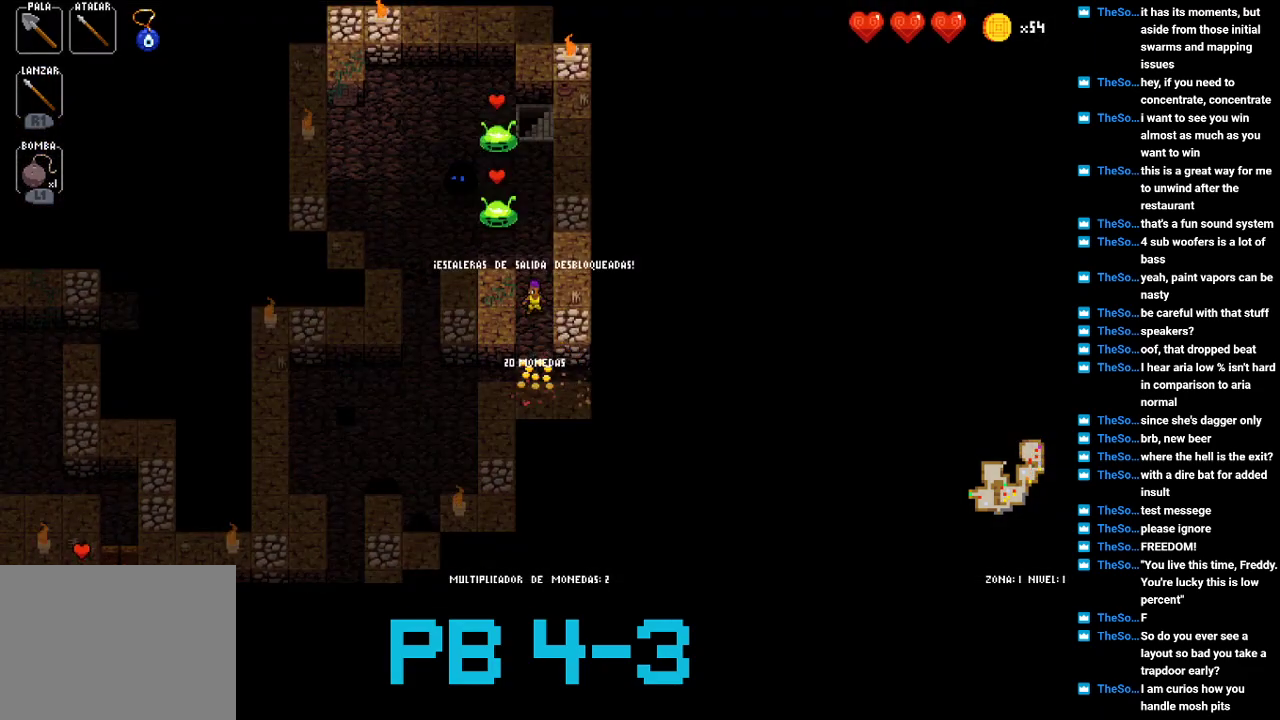
{"buttons": ["TRIANGLE"], "events": [[100, "TRIANGLE", "up"], [233, "TRIANGLE", "down"], [333, "TRIANGLE", "up"], [467, "TRIANGLE", "down"]]}
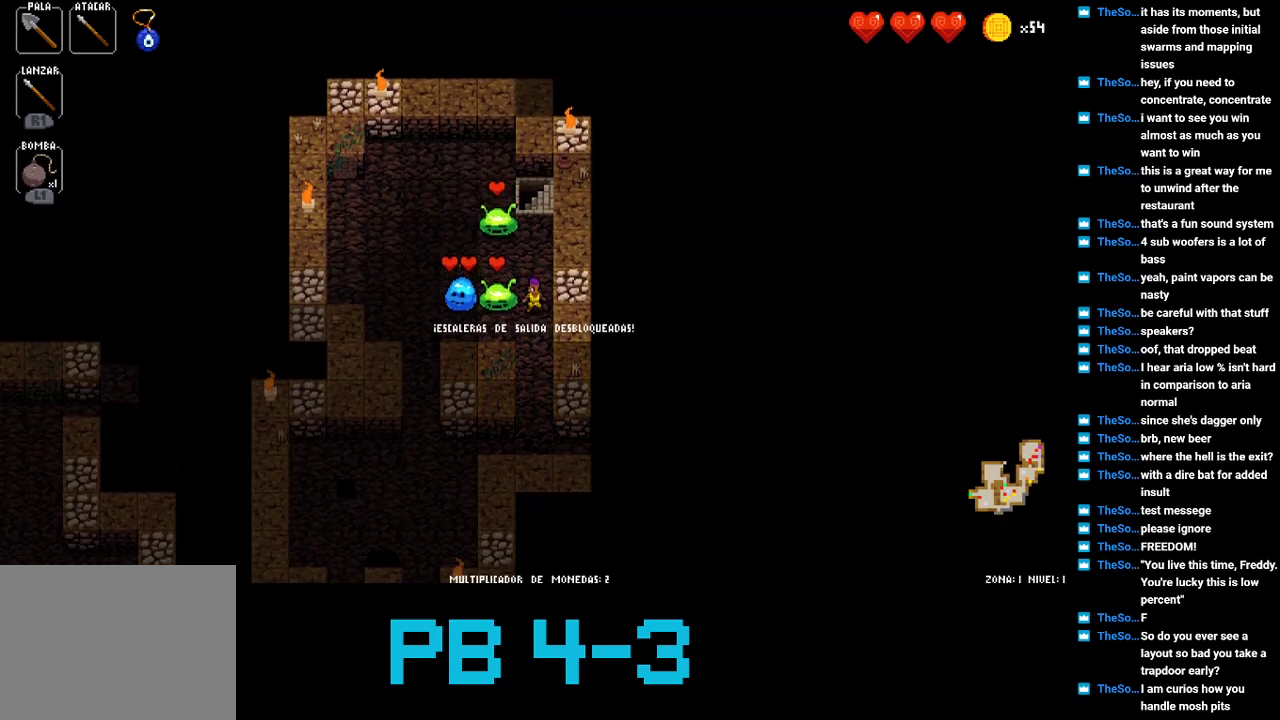
{"buttons": ["TRIANGLE"], "events": [[100, "TRIANGLE", "up"], [233, "TRIANGLE", "down"], [350, "TRIANGLE", "up"], [483, "TRIANGLE", "down"]]}
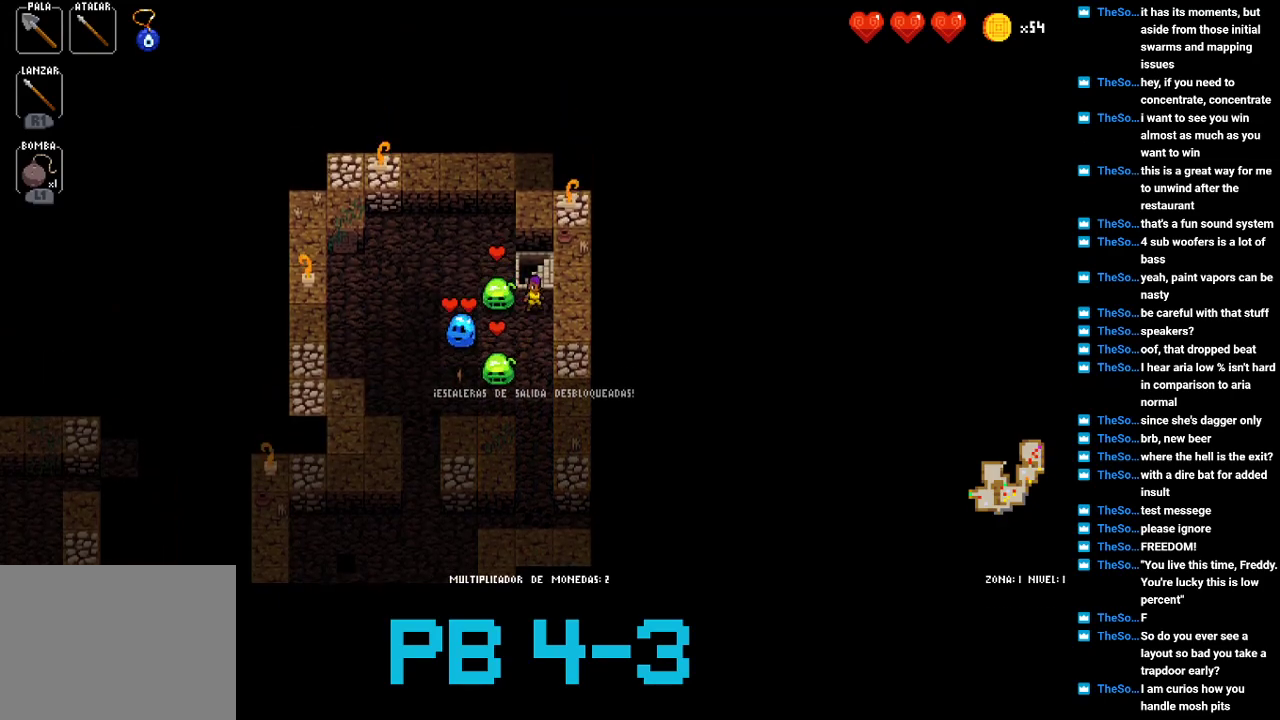
{"buttons": [], "events": [[83, "TRIANGLE", "up"]]}
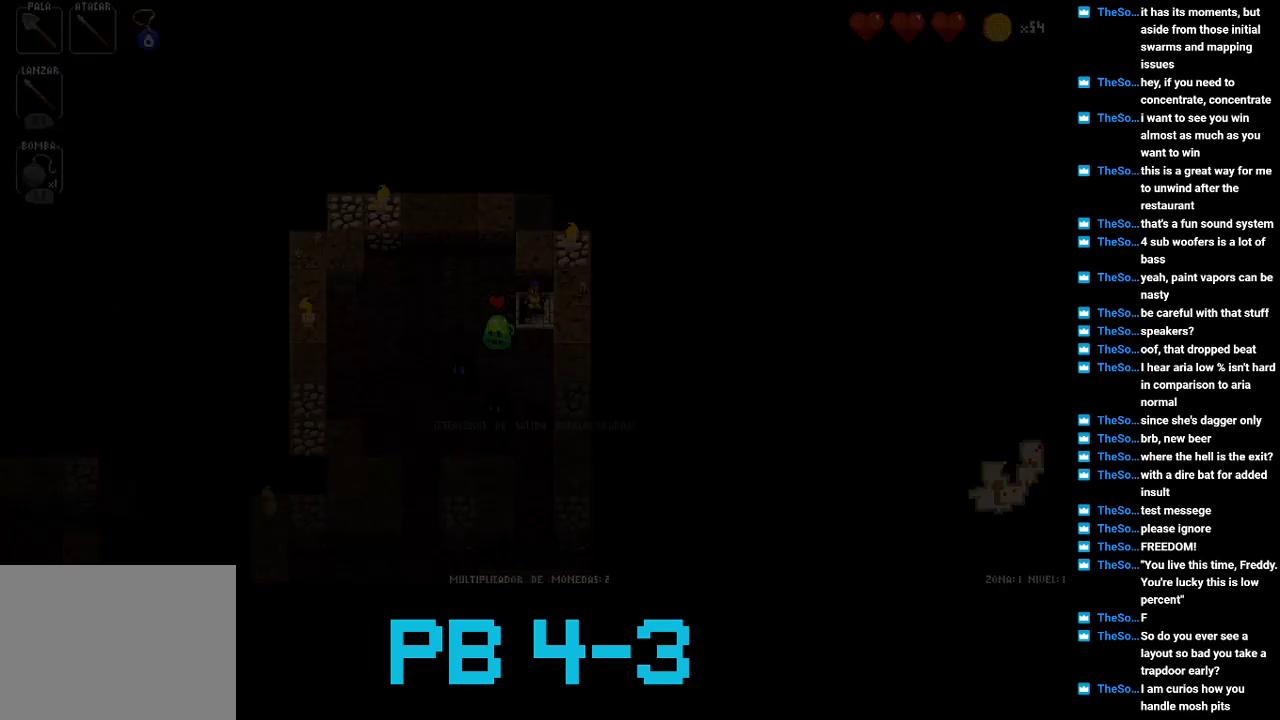
{"buttons": [], "events": []}
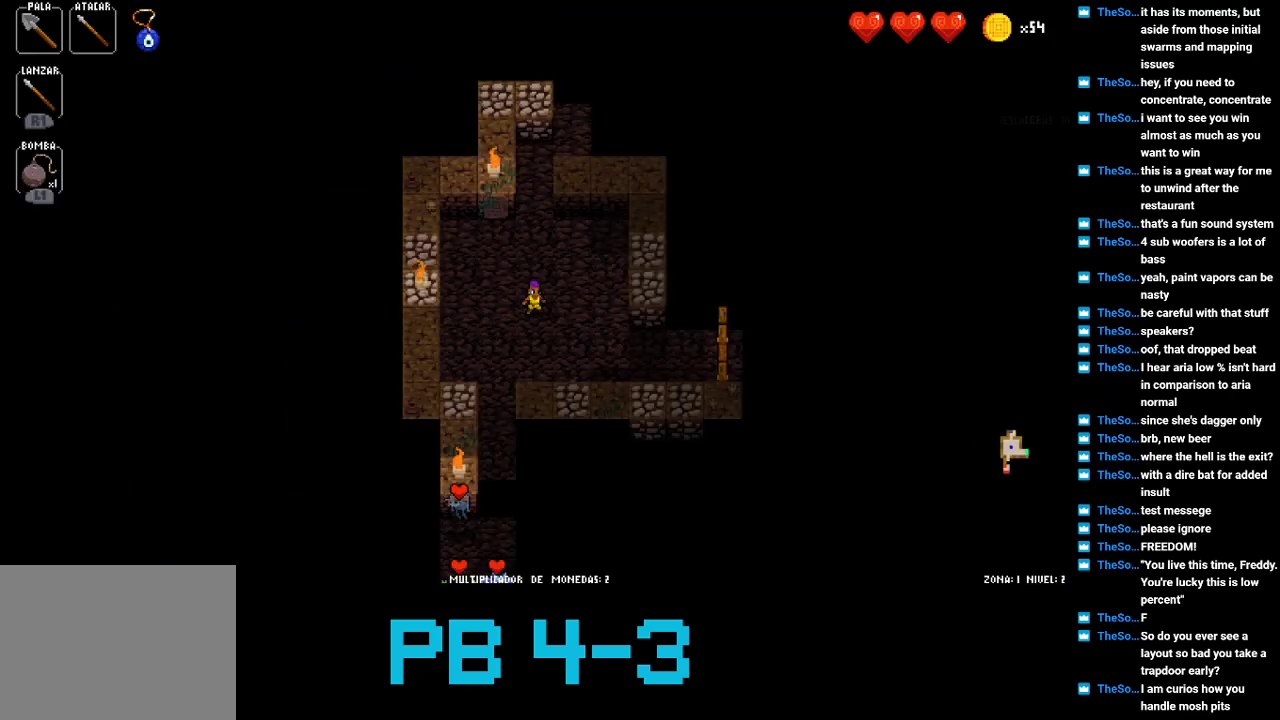
{"buttons": ["CROSS"], "events": [[450, "CROSS", "down"]]}
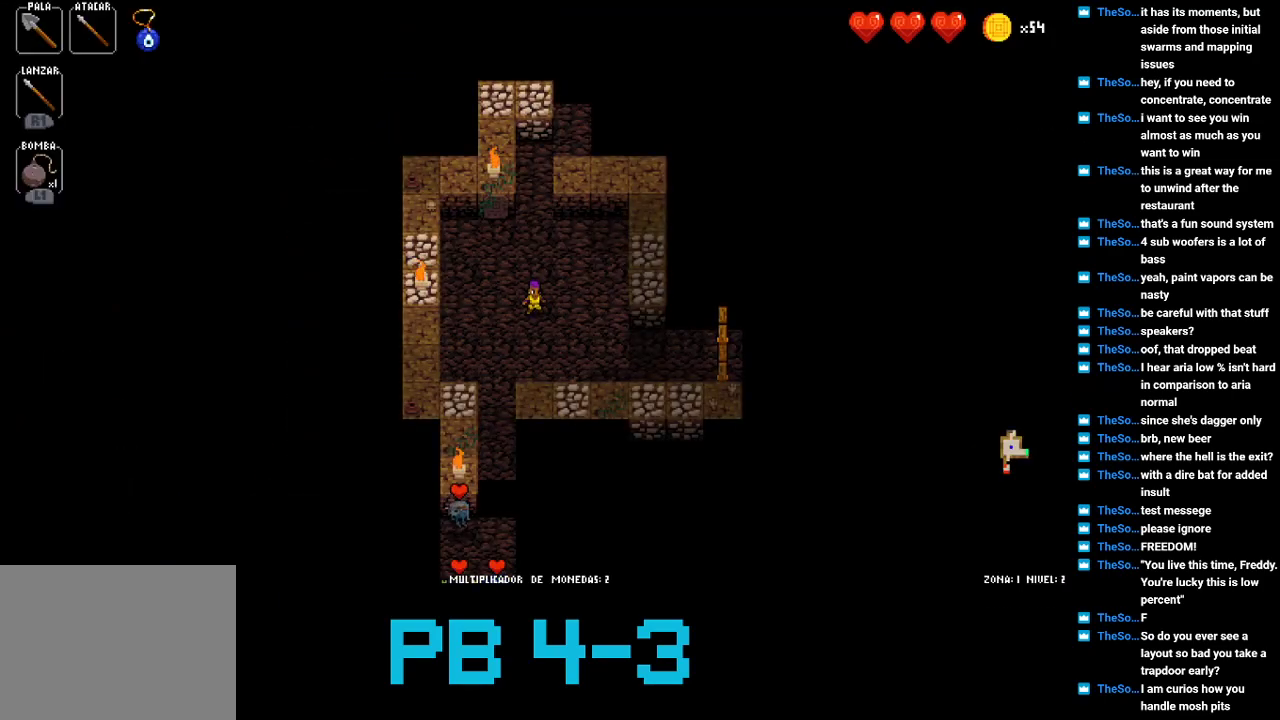
{"buttons": [], "events": [[50, "CROSS", "up"], [250, "CROSS", "down"], [317, "CROSS", "up"]]}
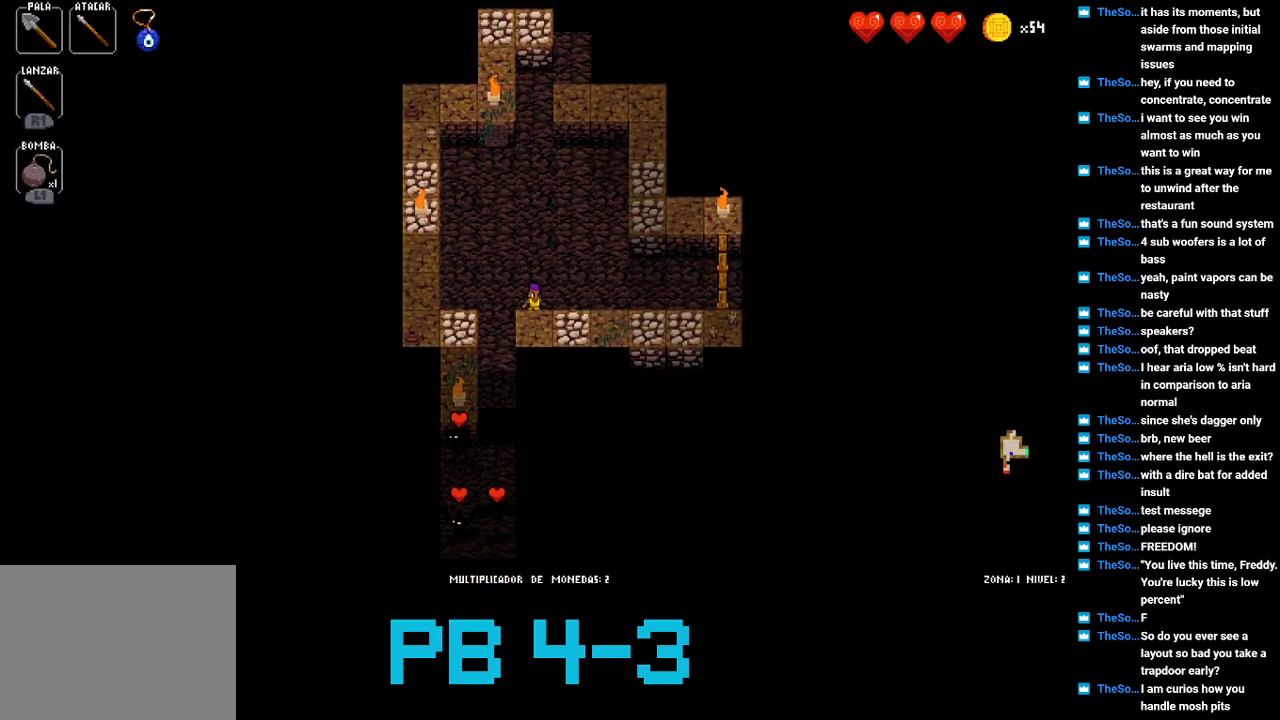
{"buttons": ["CROSS"], "events": [[33, "SQUARE", "down"], [100, "SQUARE", "up"], [267, "CROSS", "down"], [333, "CROSS", "up"], [467, "CROSS", "down"]]}
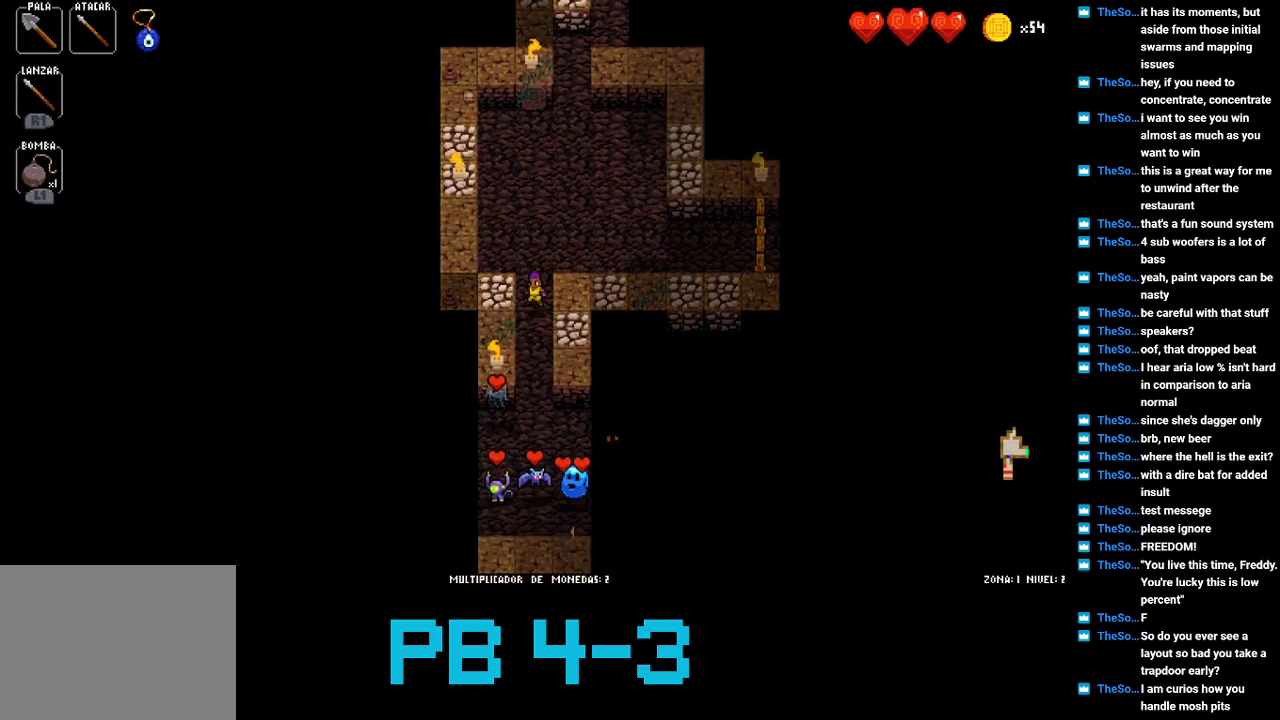
{"buttons": ["TRIANGLE"], "events": [[33, "CROSS", "up"], [233, "CROSS", "down"], [300, "CROSS", "up"], [433, "TRIANGLE", "down"]]}
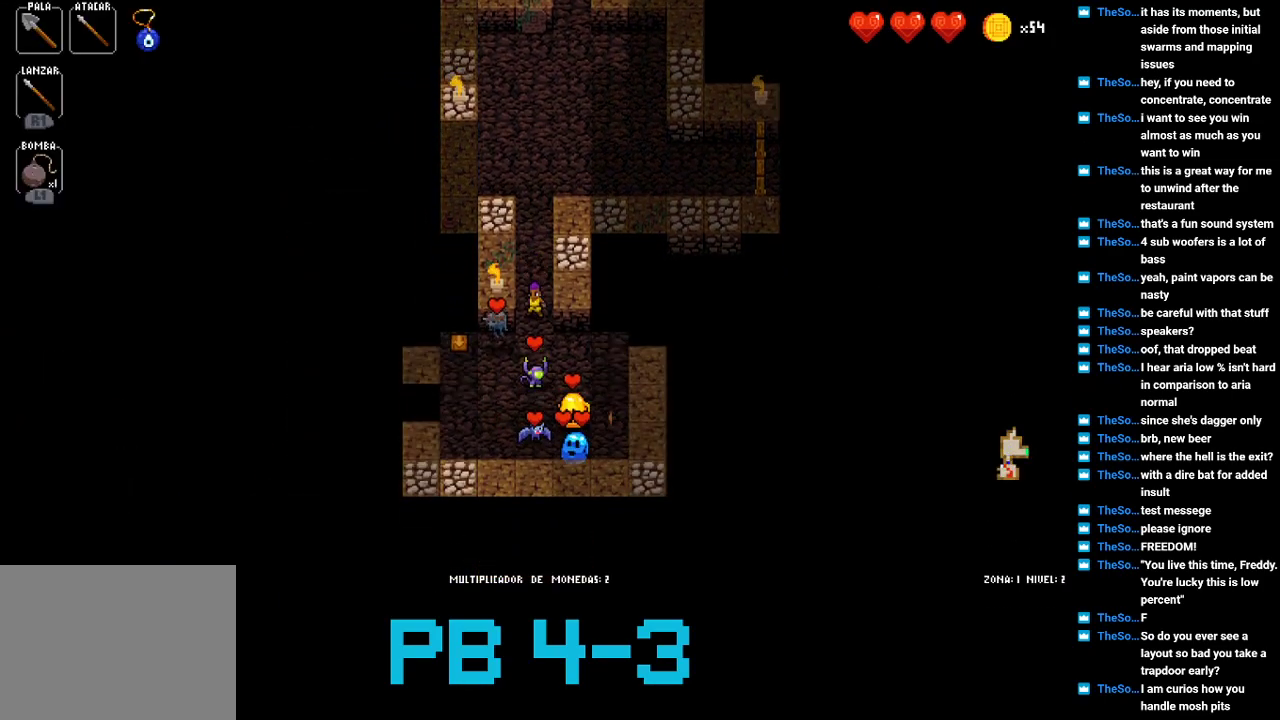
{"buttons": [], "events": [[17, "TRIANGLE", "up"], [183, "CROSS", "down"], [250, "CROSS", "up"], [417, "CROSS", "down"], [450, "CROSS", "up"]]}
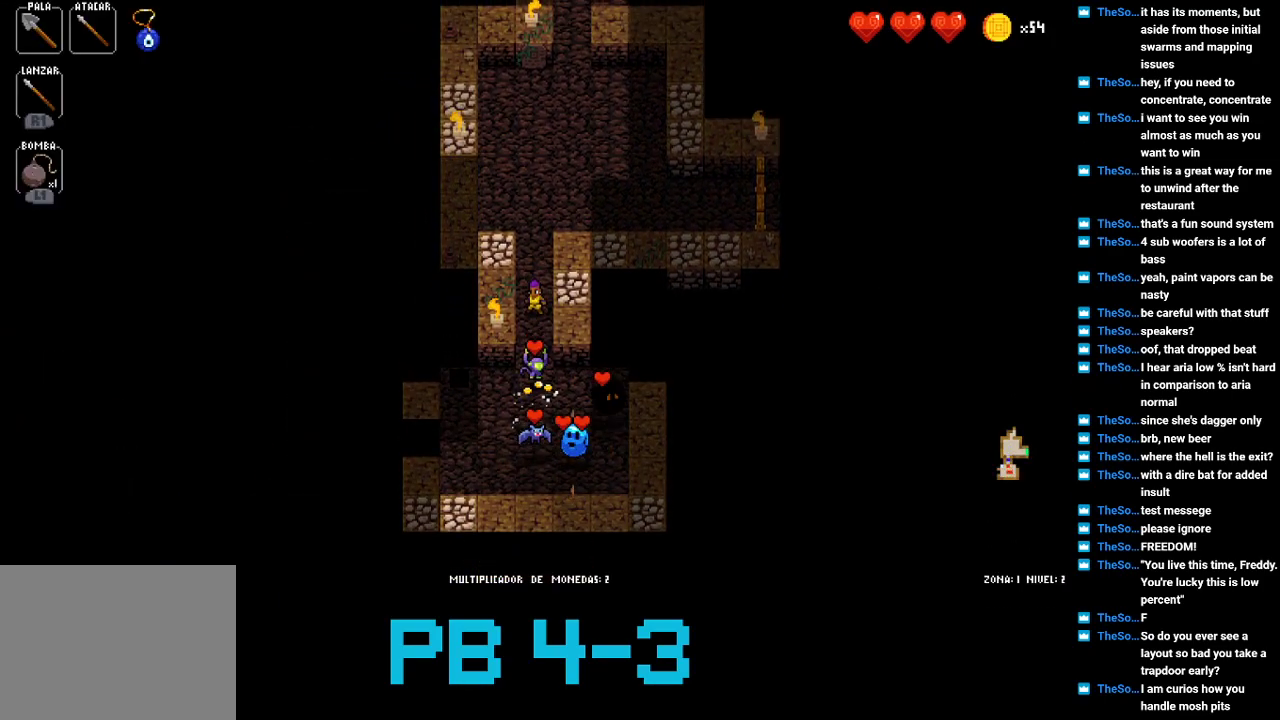
{"buttons": [], "events": [[117, "CROSS", "down"], [217, "CROSS", "up"], [367, "CROSS", "down"], [467, "CROSS", "up"]]}
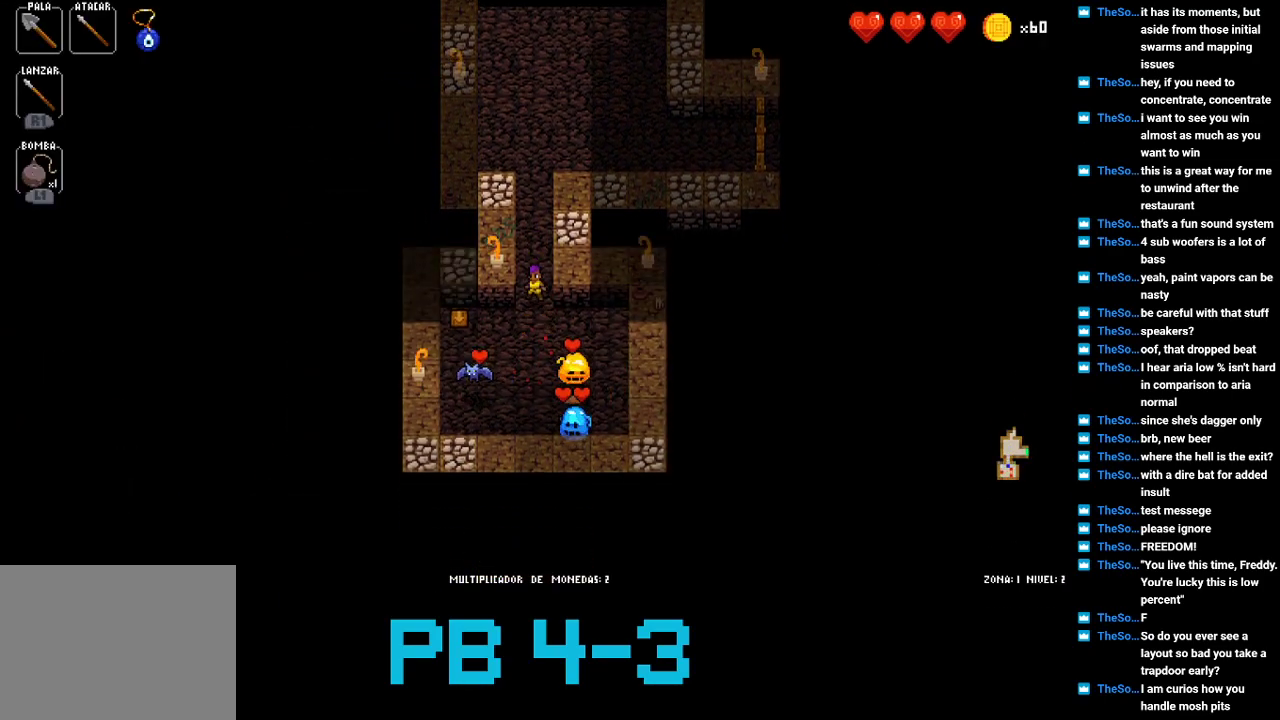
{"buttons": [], "events": [[100, "TRIANGLE", "down"], [200, "TRIANGLE", "up"], [333, "CROSS", "down"], [433, "CROSS", "up"]]}
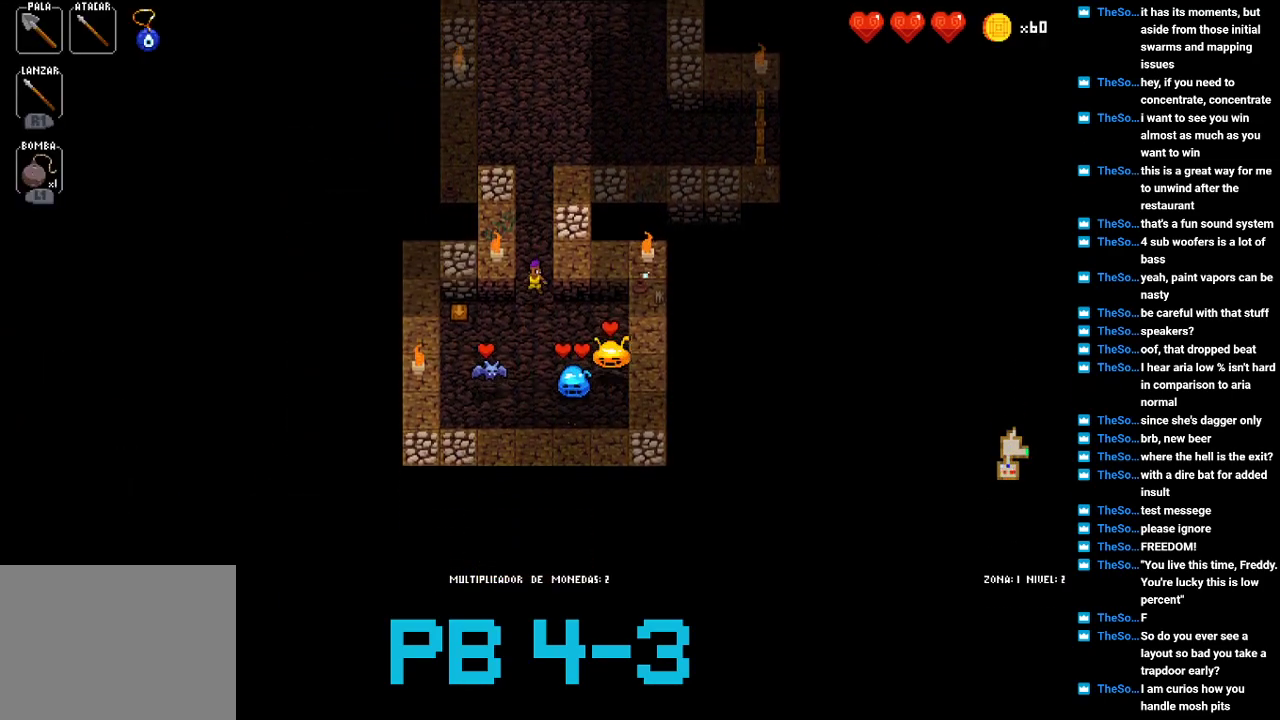
{"buttons": [], "events": [[83, "CROSS", "down"], [117, "CROSS", "up"], [283, "TRIANGLE", "down"], [383, "TRIANGLE", "up"]]}
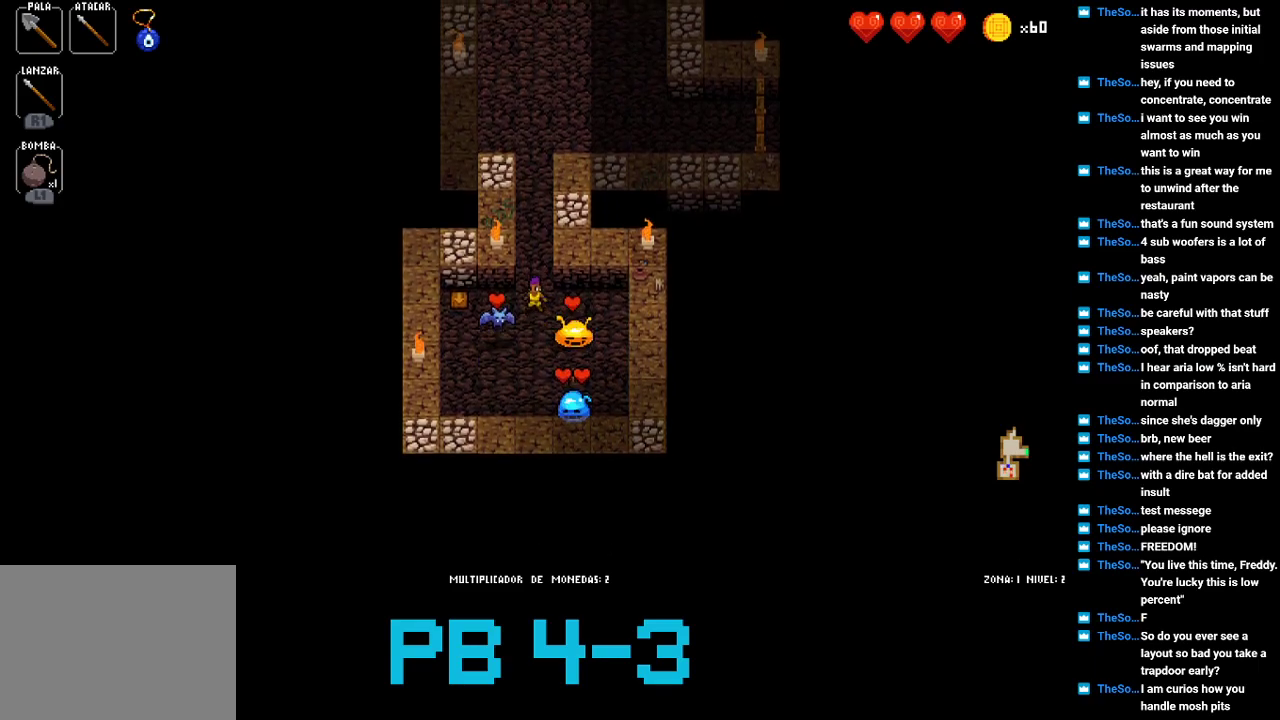
{"buttons": ["CROSS"], "events": [[17, "CIRCLE", "down"], [83, "CIRCLE", "up"], [217, "CROSS", "down"], [317, "CROSS", "up"], [467, "CROSS", "down"]]}
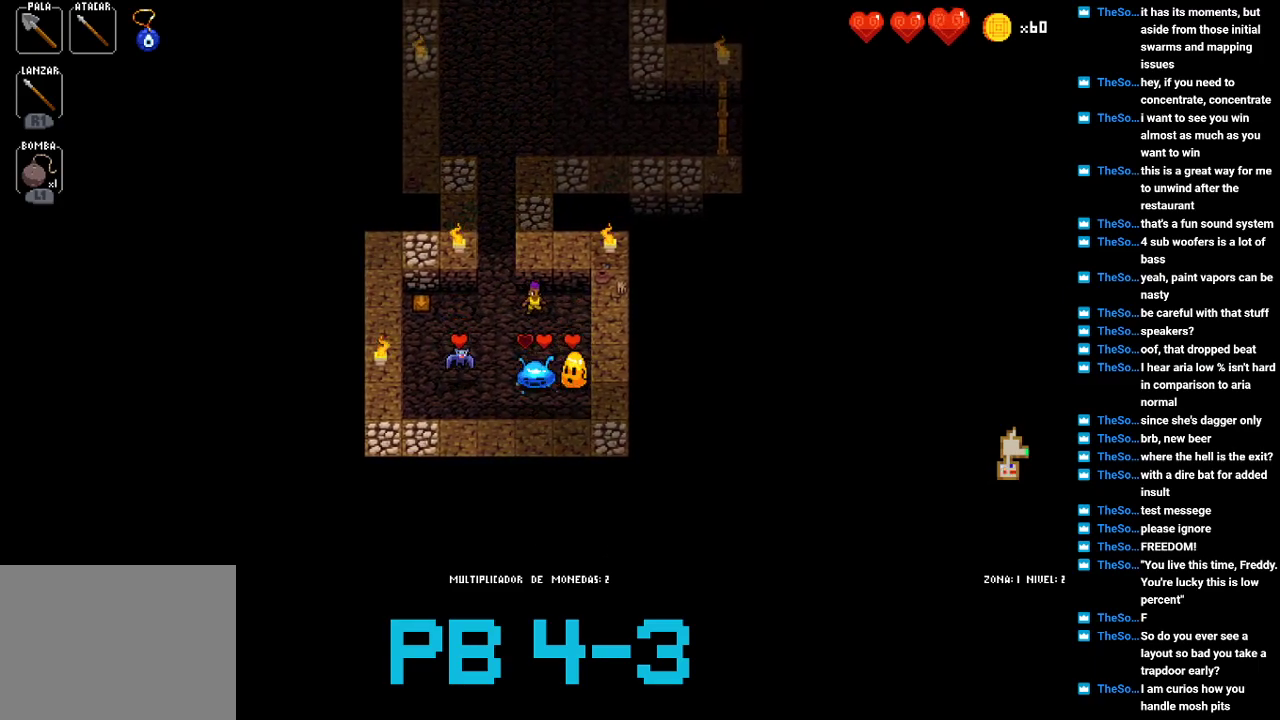
{"buttons": ["CROSS"], "events": [[67, "CROSS", "up"], [200, "CROSS", "down"], [300, "CROSS", "up"], [433, "CROSS", "down"]]}
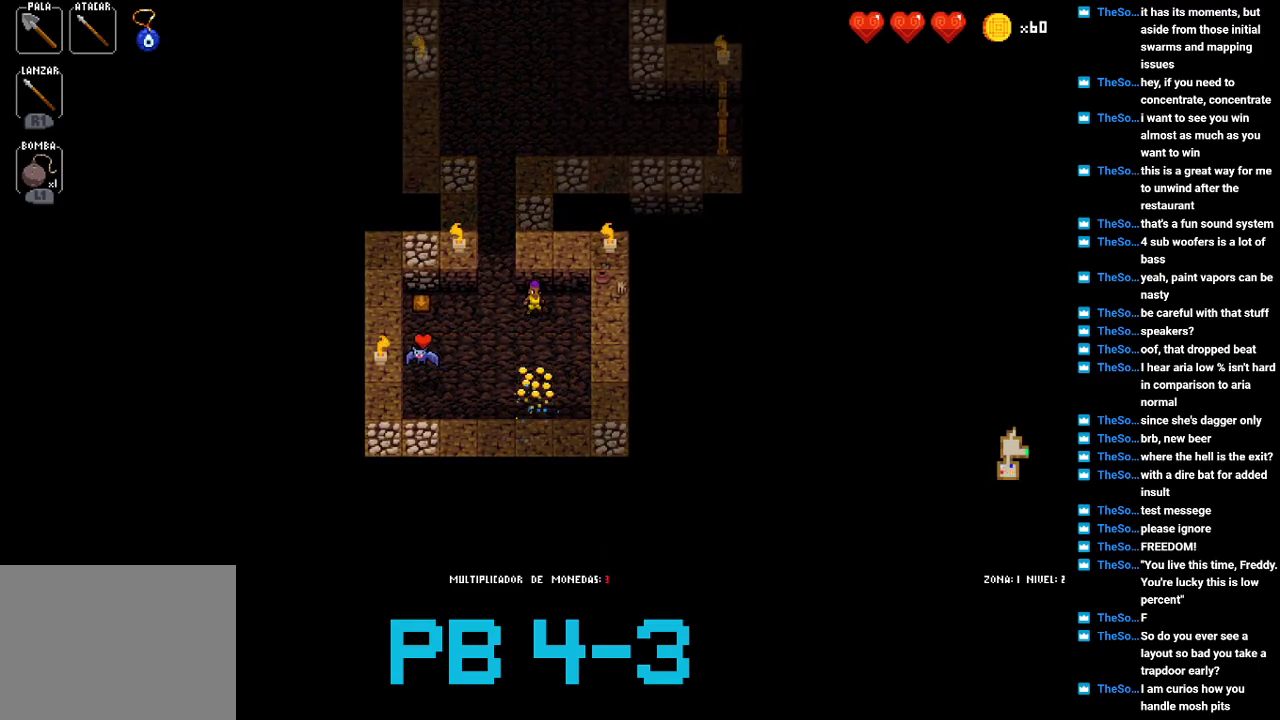
{"buttons": [], "events": [[33, "CROSS", "up"], [167, "SQUARE", "down"], [283, "SQUARE", "up"]]}
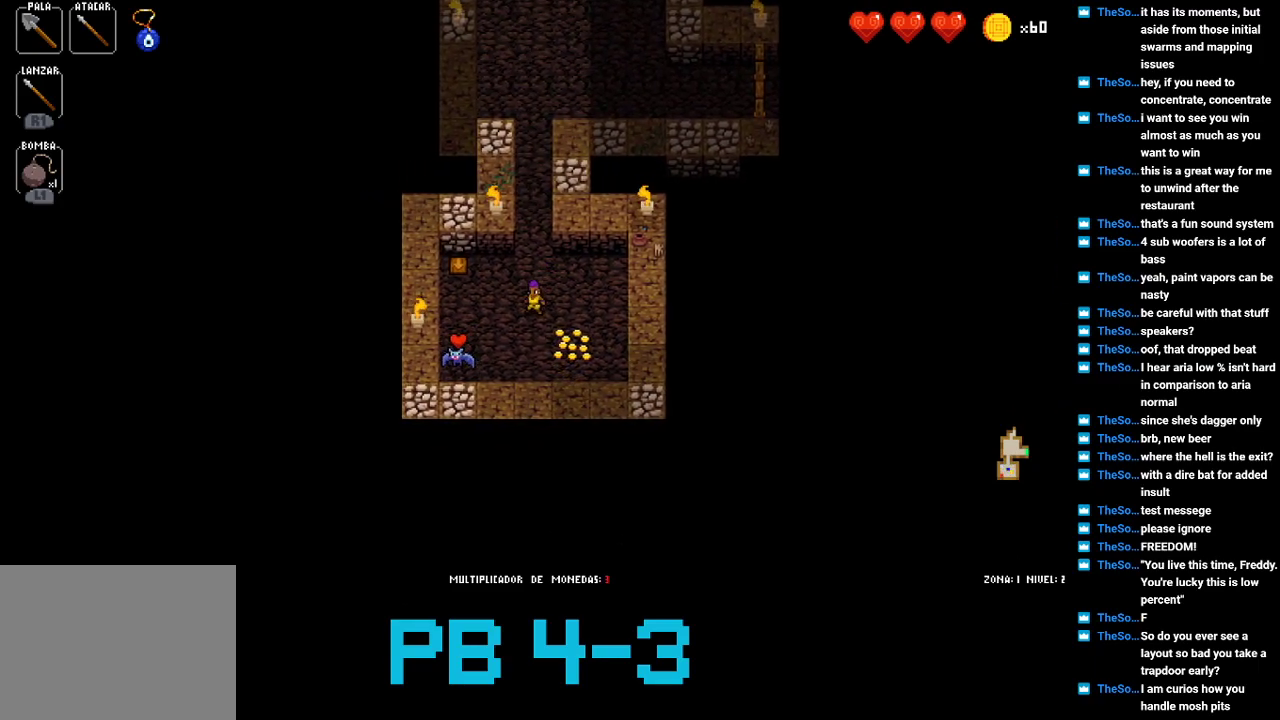
{"buttons": ["CROSS"], "events": [[17, "TRIANGLE", "down"], [117, "TRIANGLE", "up"], [250, "CROSS", "down"], [350, "CROSS", "up"], [483, "CROSS", "down"]]}
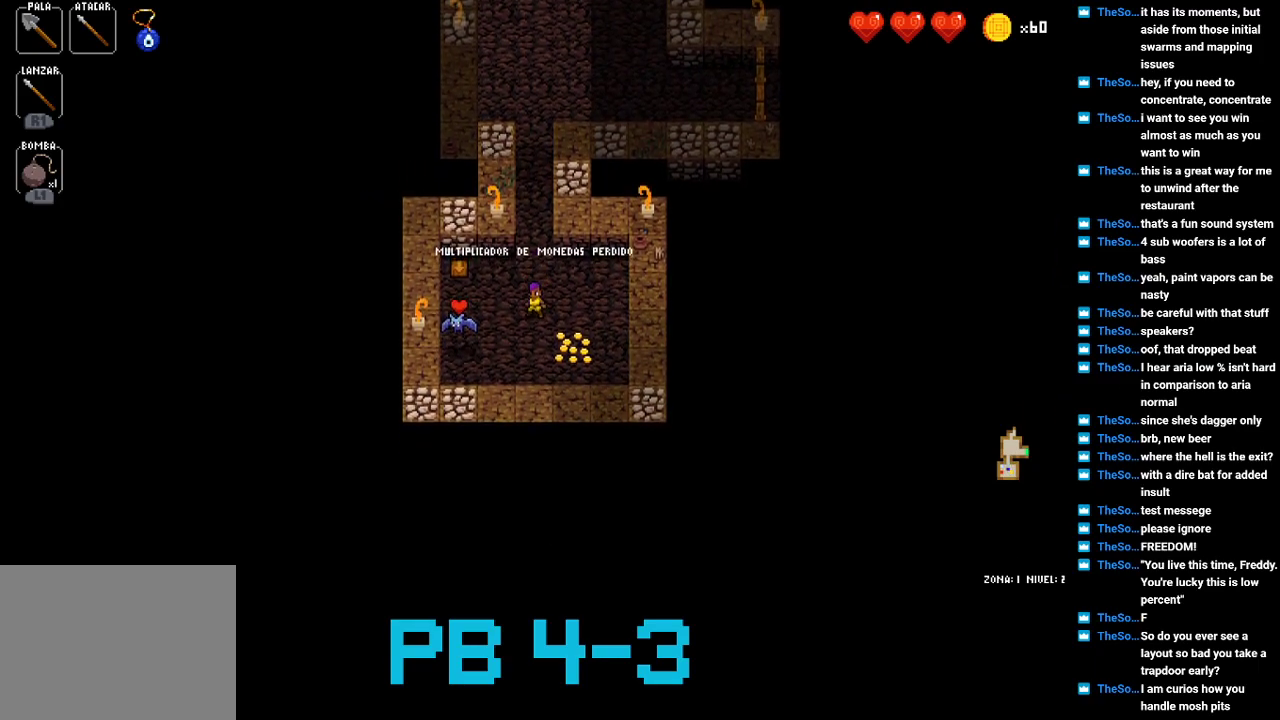
{"buttons": ["CIRCLE"], "events": [[50, "CROSS", "up"], [233, "SQUARE", "down"], [300, "SQUARE", "up"], [467, "CIRCLE", "down"]]}